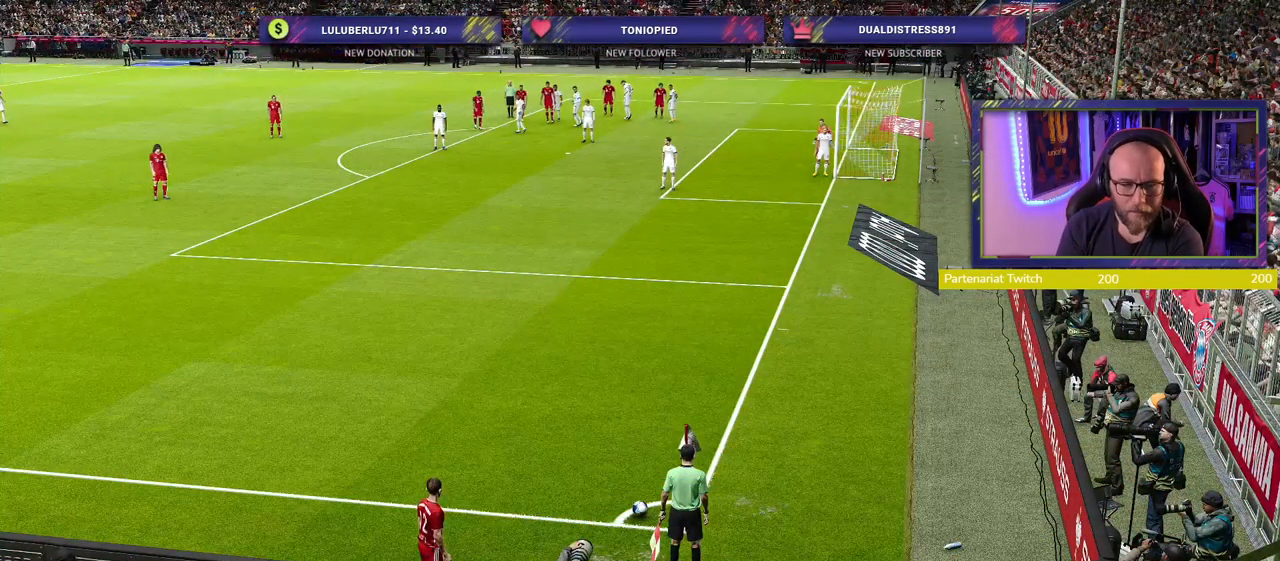
Gameplay with a controller (PlayStation layout); each line is a JSON object with the inputs held at the frame after it (dt_ms = milliseconds from this image to that frame). "events" lists button and stick changes between this image and that frame as [ms after this image, input, new state], when the widget could be followed in between.
{"dt_ms": 500, "buttons": [], "left_stick": "center", "right_stick": "center", "events": []}
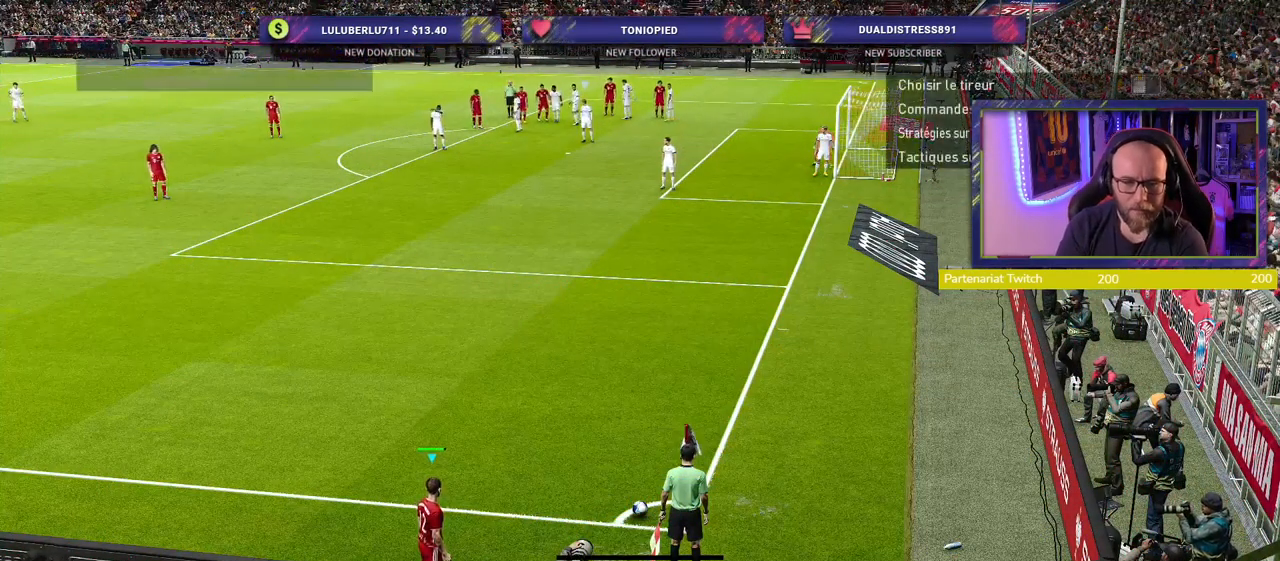
{"dt_ms": 500, "buttons": [], "left_stick": "center", "right_stick": "center", "events": []}
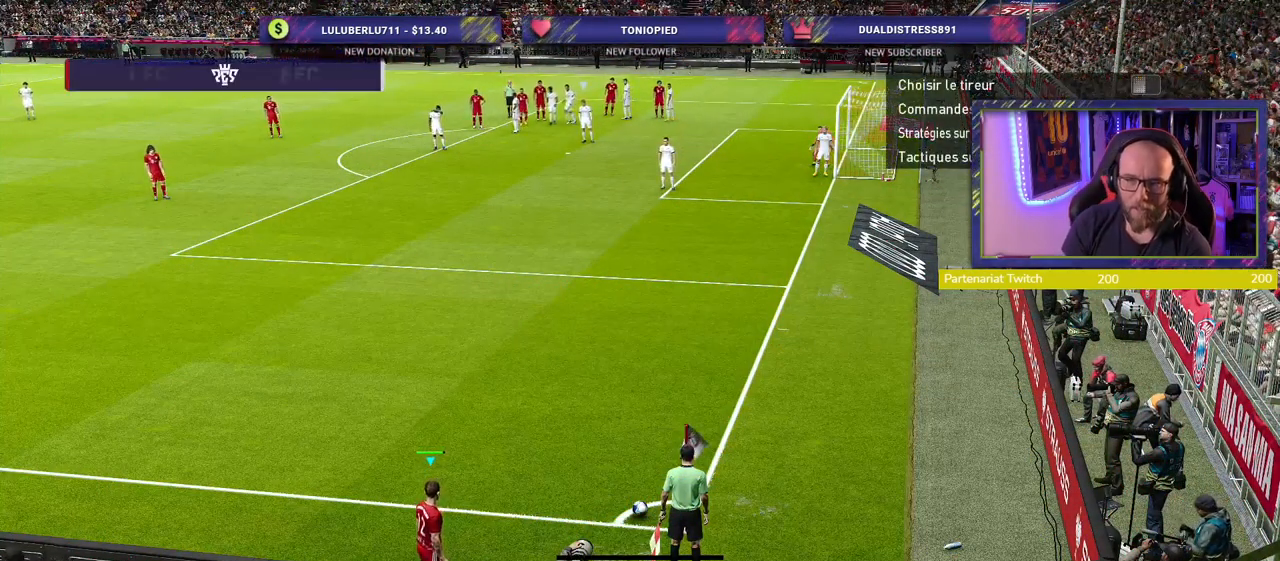
{"dt_ms": 500, "buttons": [], "left_stick": "center", "right_stick": "center", "events": []}
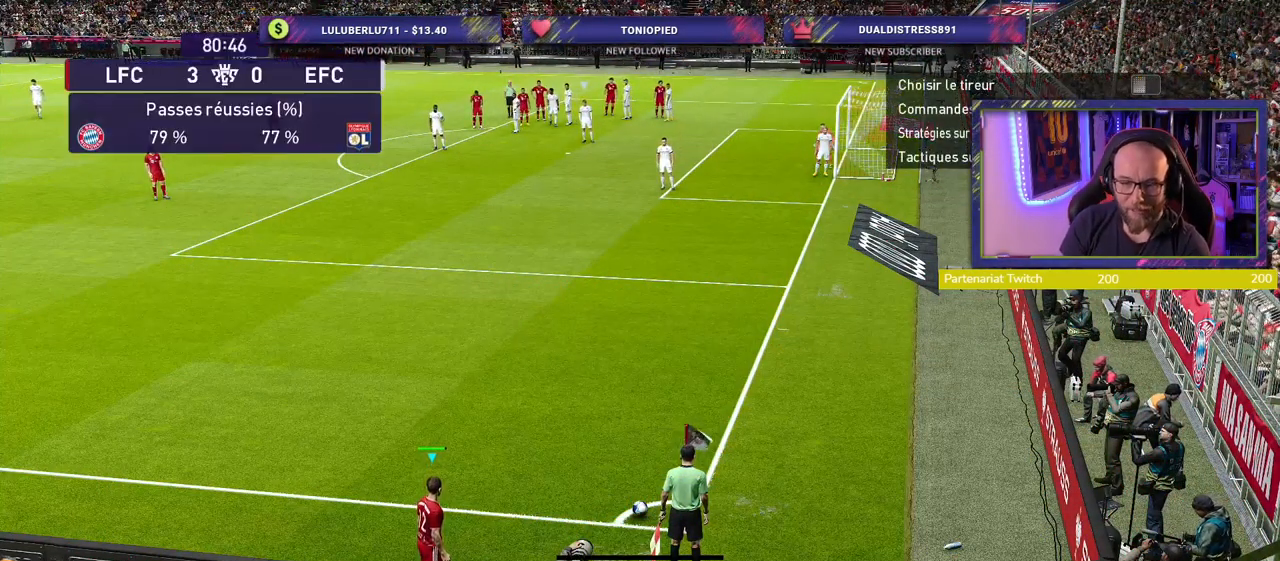
{"dt_ms": 500, "buttons": [], "left_stick": "center", "right_stick": "center", "events": []}
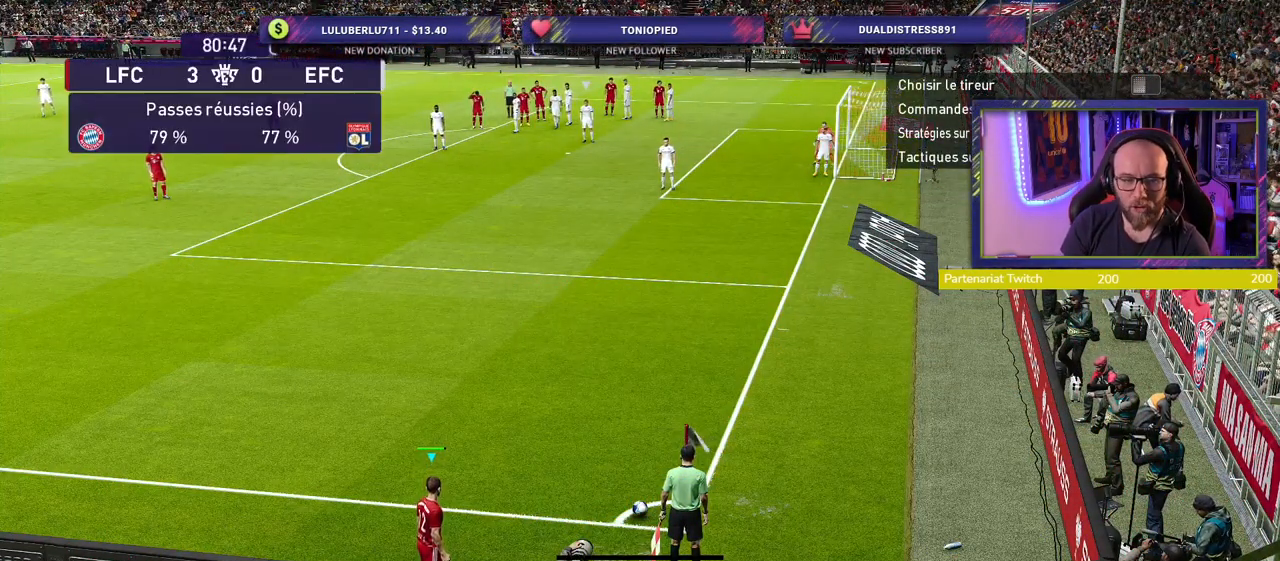
{"dt_ms": 500, "buttons": [], "left_stick": "center", "right_stick": "center", "events": [[220, "left_stick", "right"], [360, "left_stick", "center"]]}
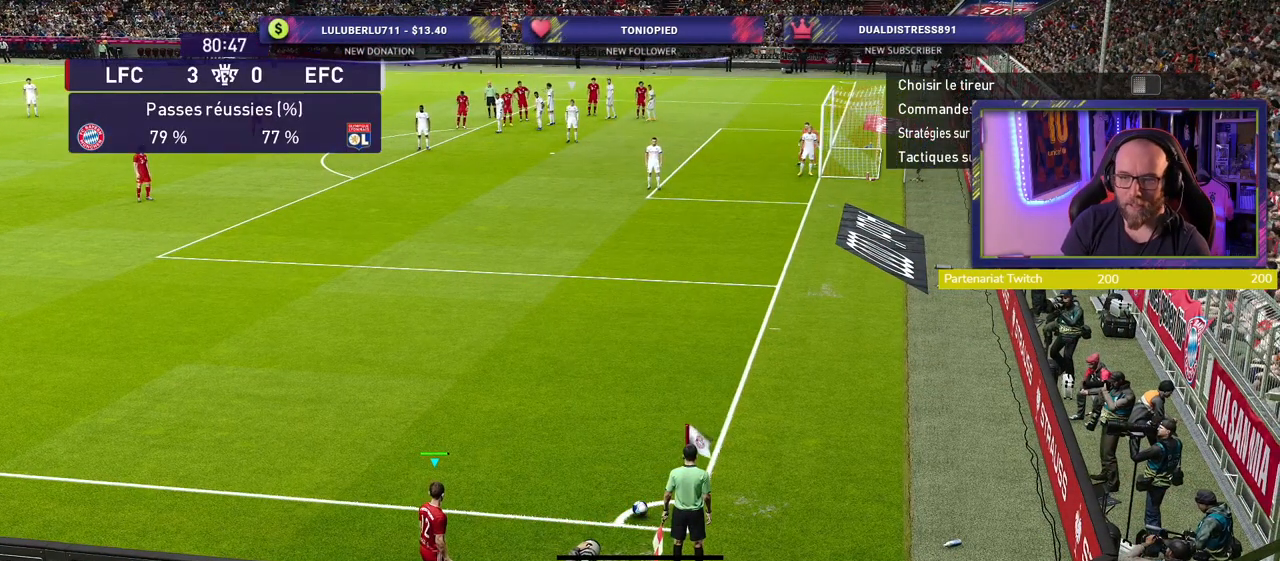
{"dt_ms": 500, "buttons": [], "left_stick": "center", "right_stick": "center", "events": [[320, "left_stick", "left"], [440, "left_stick", "center"]]}
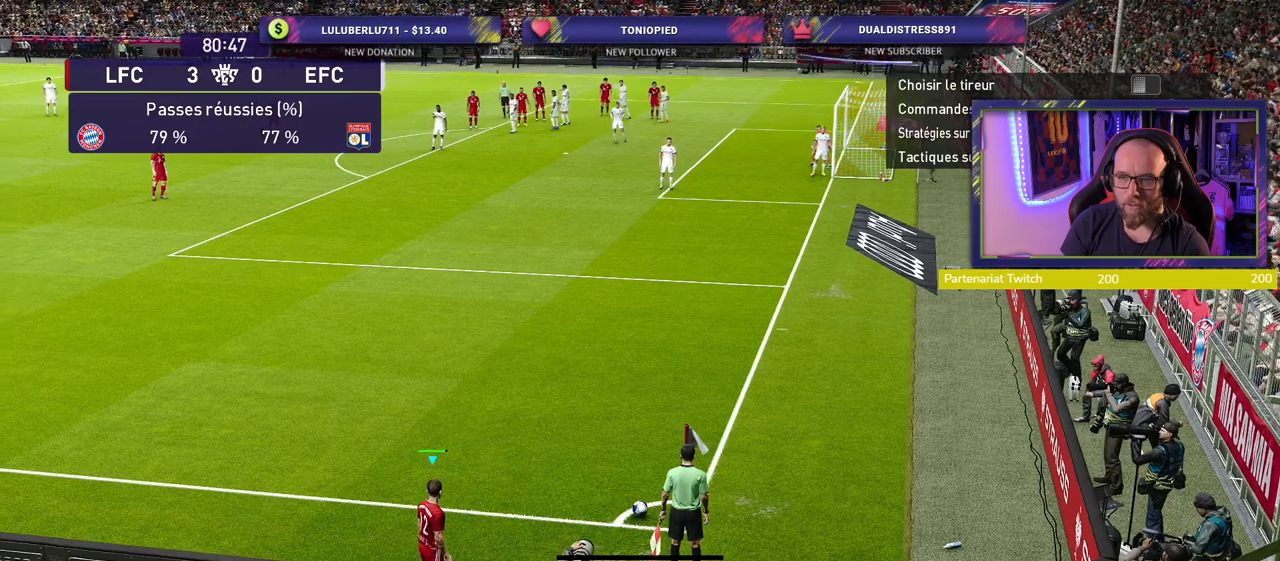
{"dt_ms": 500, "buttons": [], "left_stick": "center", "right_stick": "center", "events": [[220, "left_stick", "left"], [340, "left_stick", "center"]]}
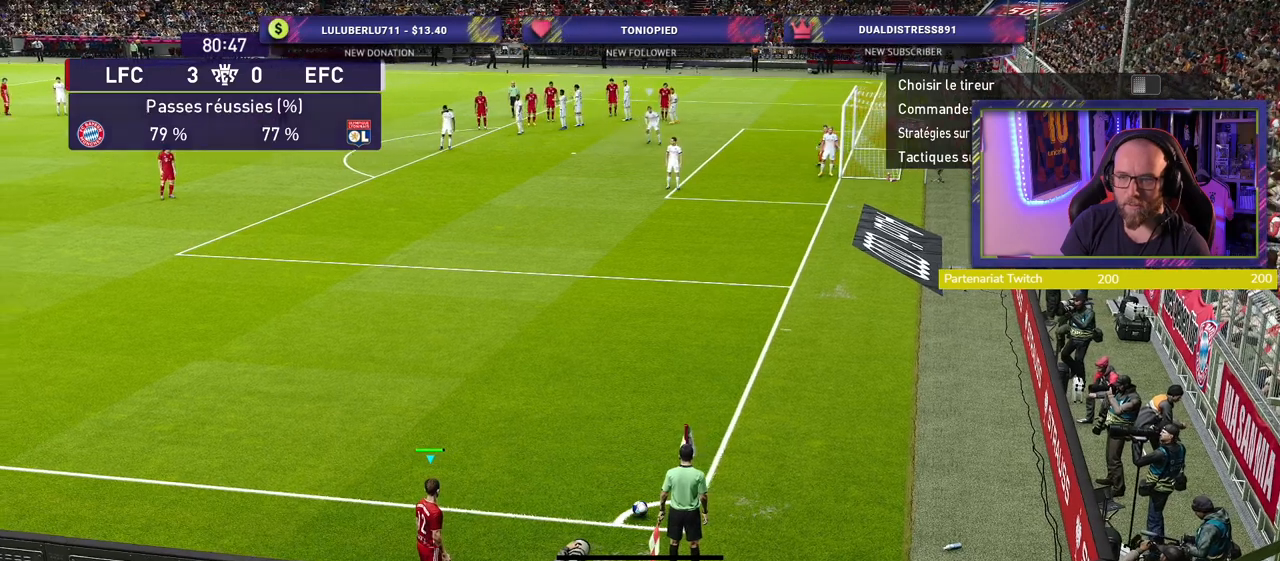
{"dt_ms": 500, "buttons": [], "left_stick": "center", "right_stick": "center", "events": [[160, "CIRCLE", "down"], [400, "CIRCLE", "up"]]}
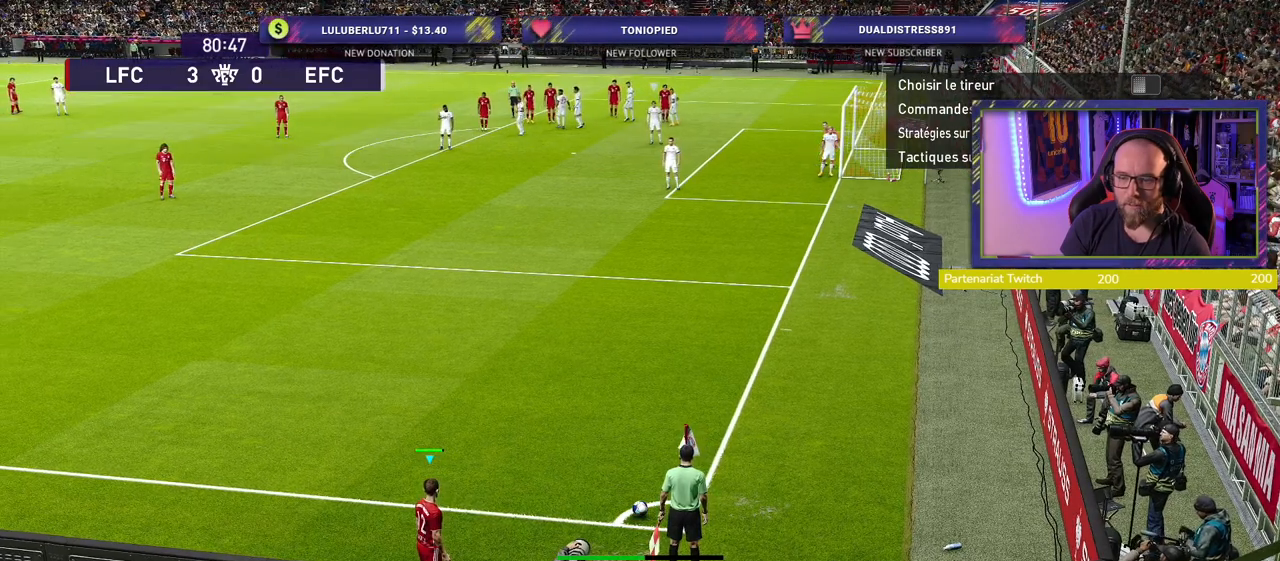
{"dt_ms": 500, "buttons": [], "left_stick": "center", "right_stick": "center", "events": []}
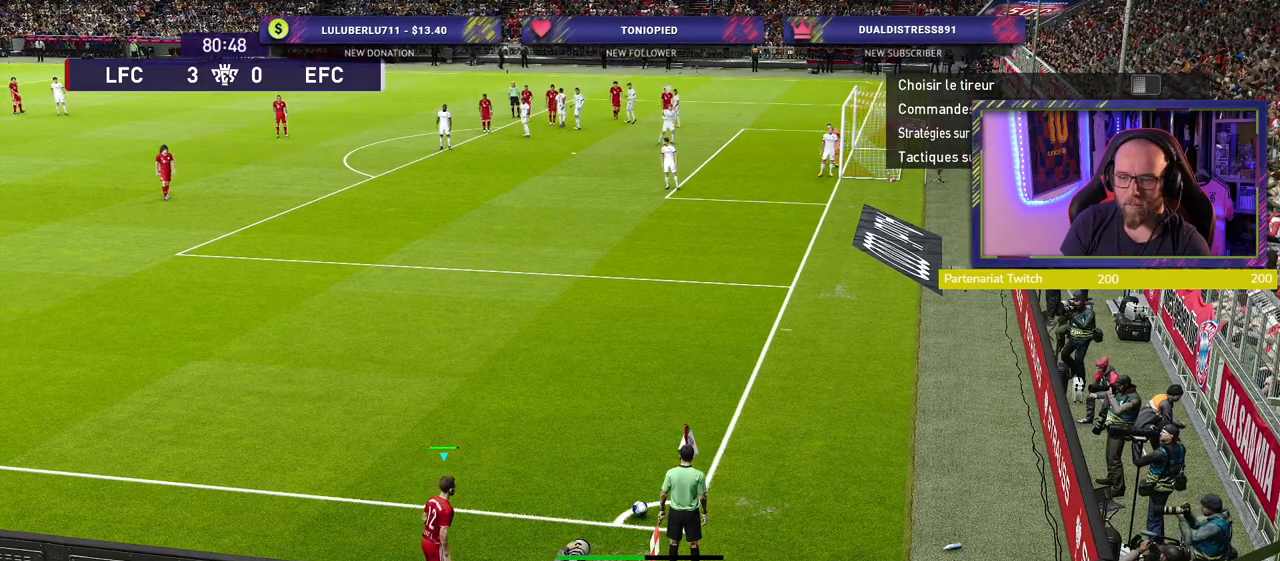
{"dt_ms": 500, "buttons": [], "left_stick": "center", "right_stick": "center", "events": [[320, "CIRCLE", "down"], [380, "CIRCLE", "up"]]}
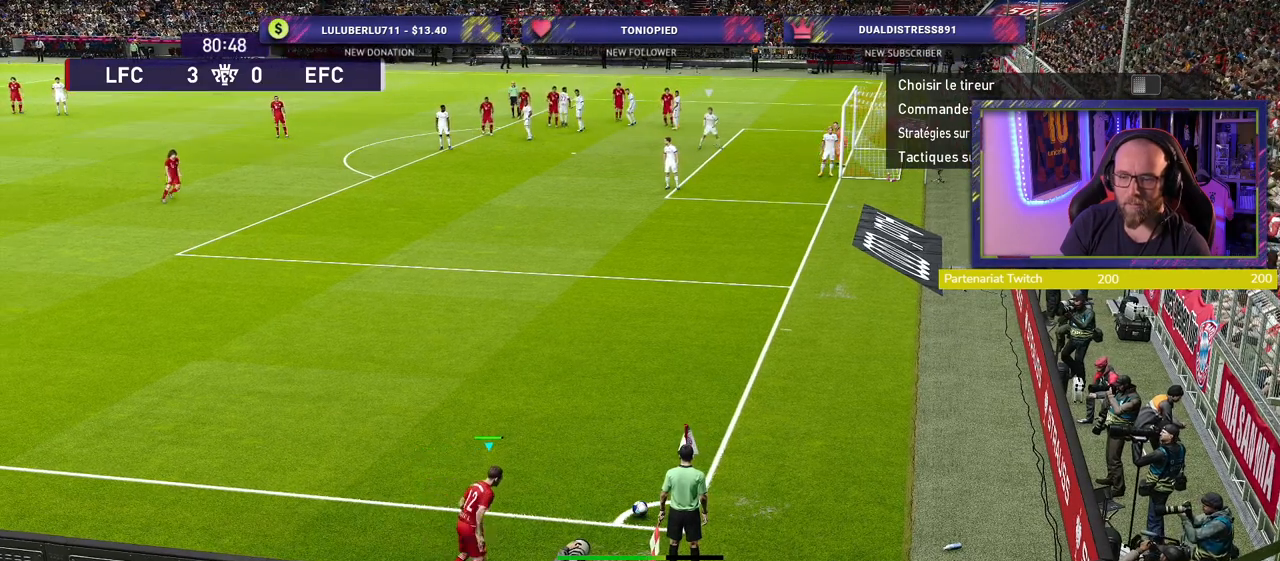
{"dt_ms": 500, "buttons": [], "left_stick": "center", "right_stick": "center", "events": []}
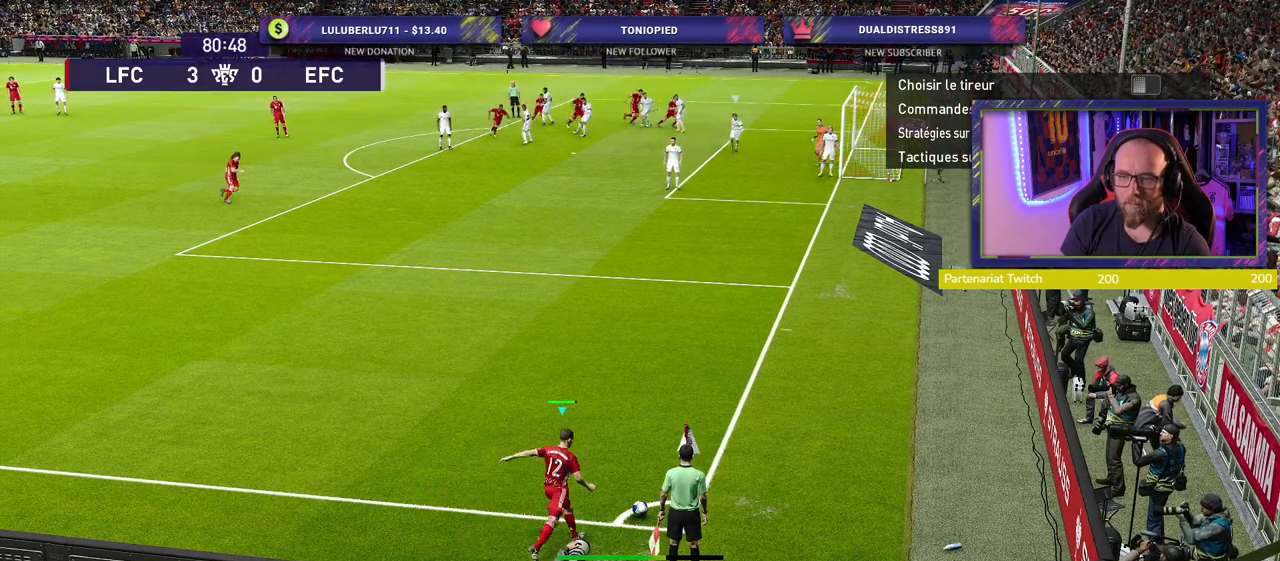
{"dt_ms": 500, "buttons": [], "left_stick": "center", "right_stick": "center", "events": []}
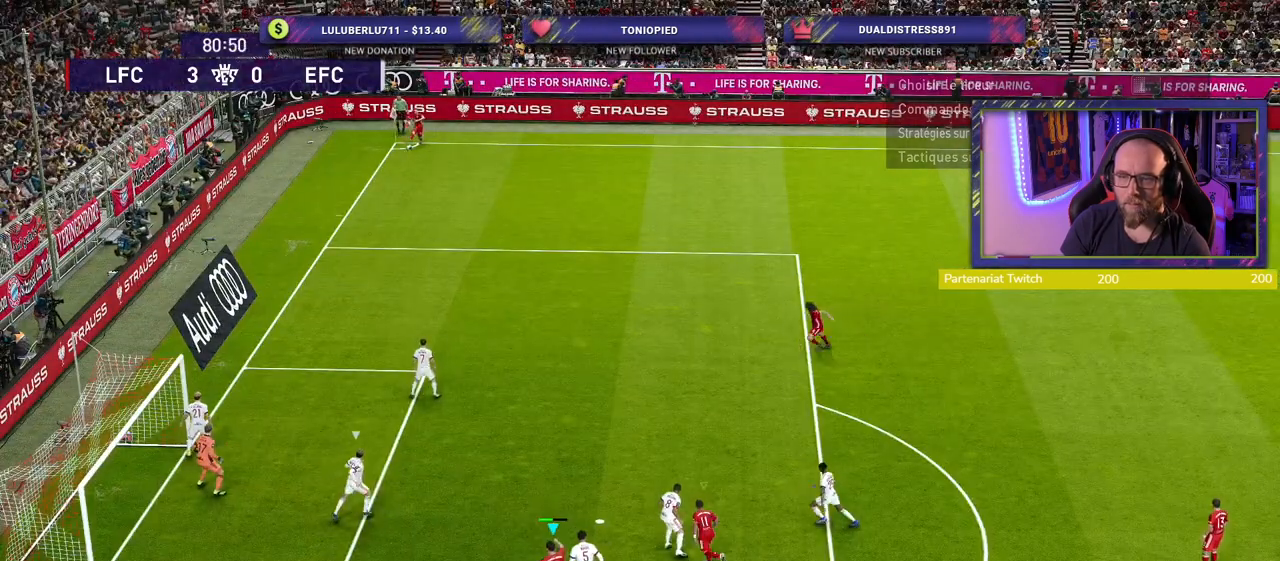
{"dt_ms": 500, "buttons": [], "left_stick": "left", "right_stick": "center", "events": [[160, "left_stick", "up-left"], [480, "left_stick", "left"]]}
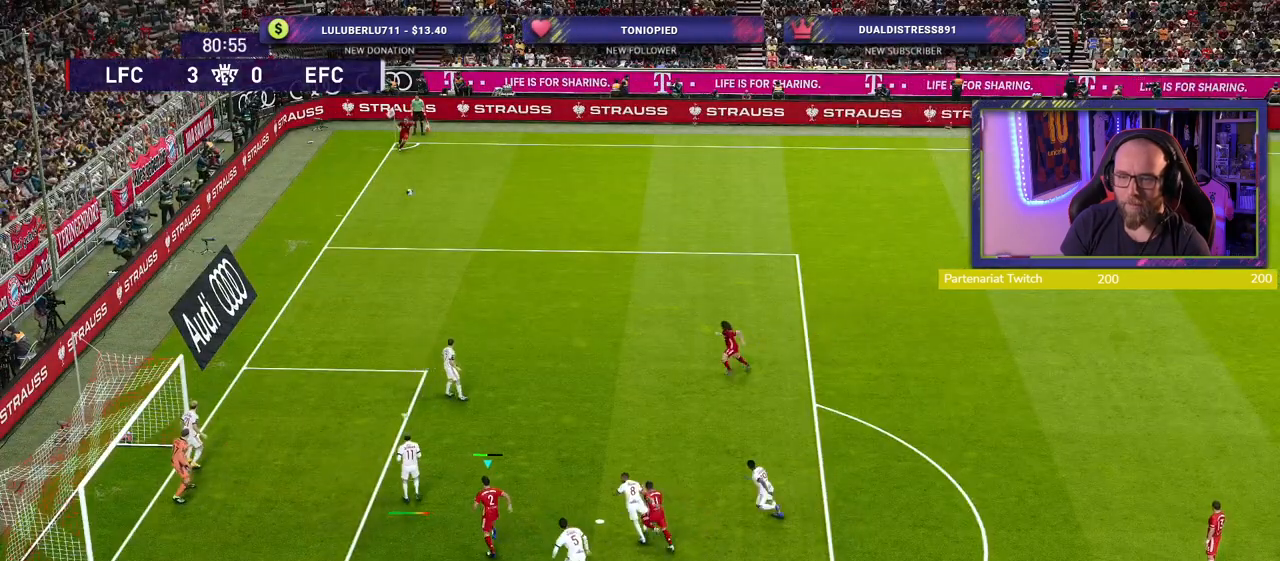
{"dt_ms": 500, "buttons": [], "left_stick": "left", "right_stick": "center", "events": [[60, "SQUARE", "down"], [200, "SQUARE", "up"]]}
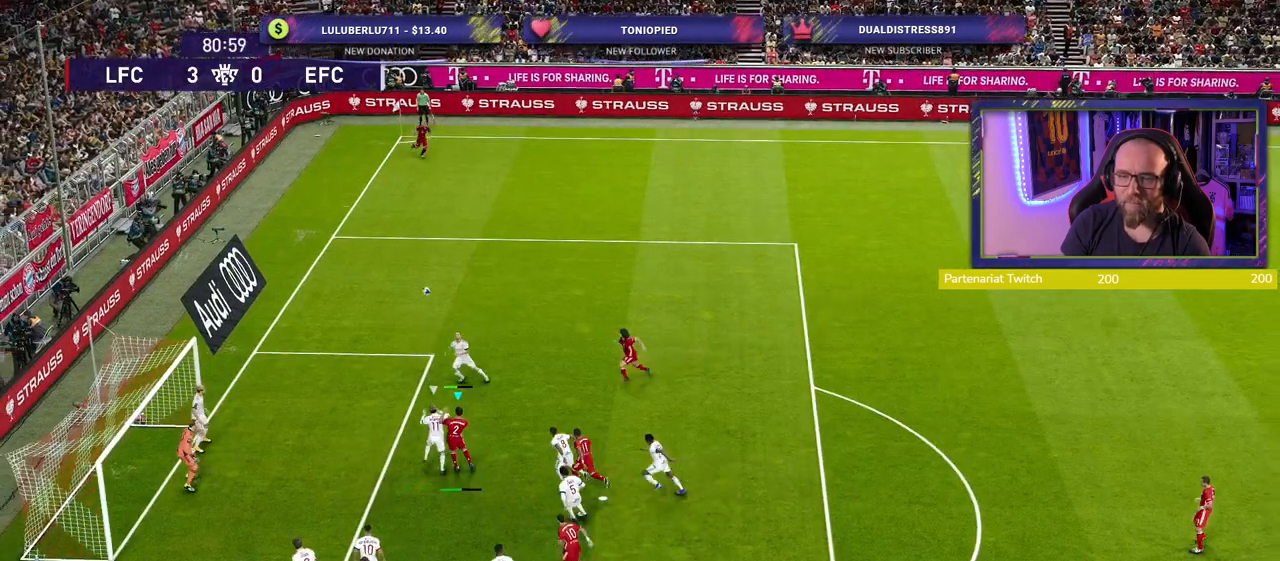
{"dt_ms": 500, "buttons": [], "left_stick": "left", "right_stick": "center", "events": []}
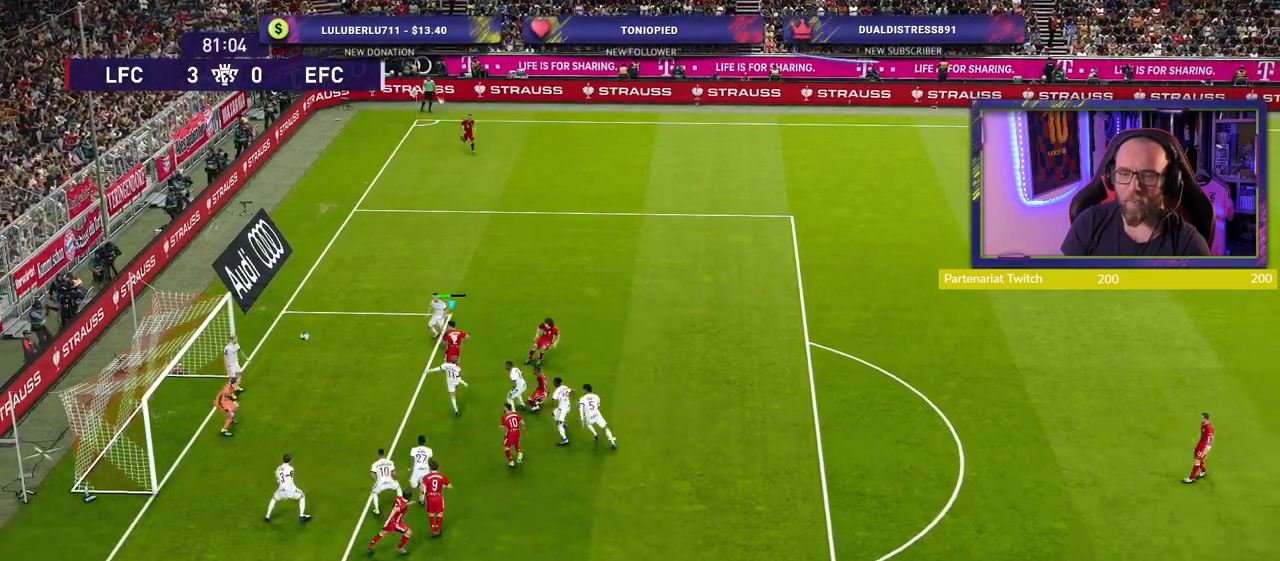
{"dt_ms": 500, "buttons": [], "left_stick": "left", "right_stick": "center", "events": []}
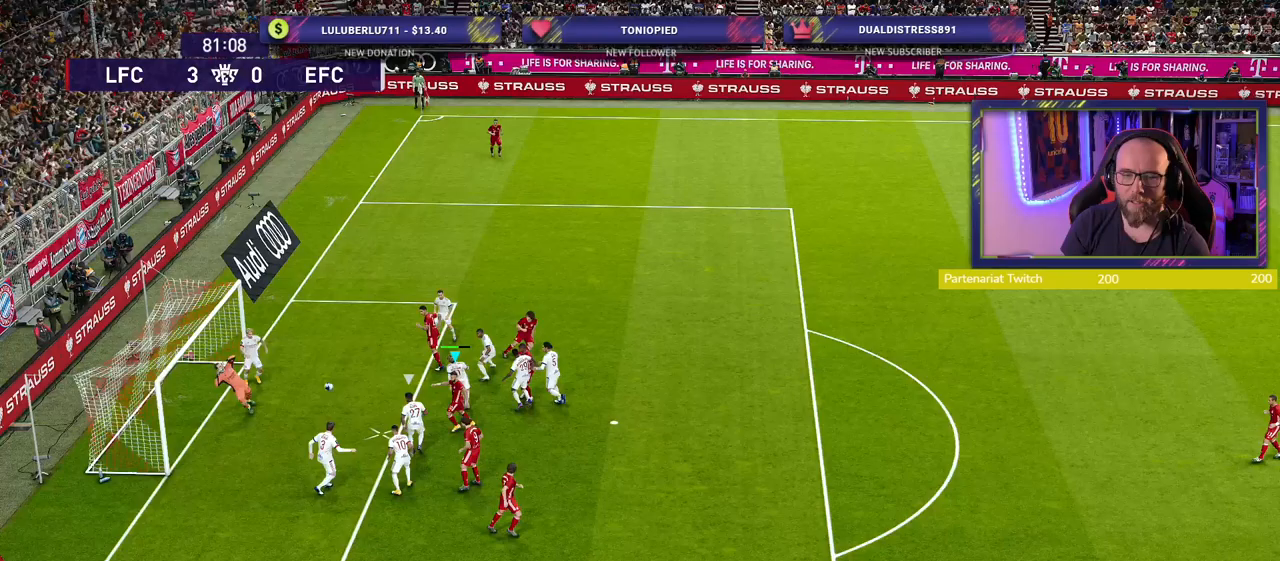
{"dt_ms": 500, "buttons": [], "left_stick": "left", "right_stick": "center", "events": [[120, "SQUARE", "down"], [260, "SQUARE", "up"]]}
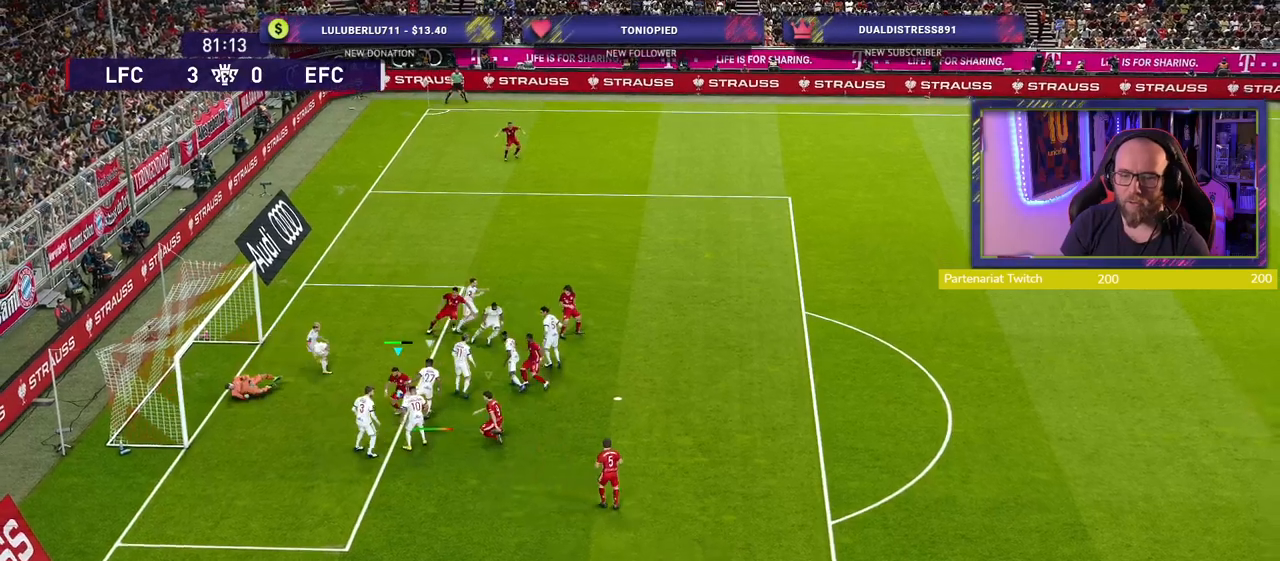
{"dt_ms": 500, "buttons": [], "left_stick": "left", "right_stick": "center", "events": [[140, "SQUARE", "down"], [240, "SQUARE", "up"]]}
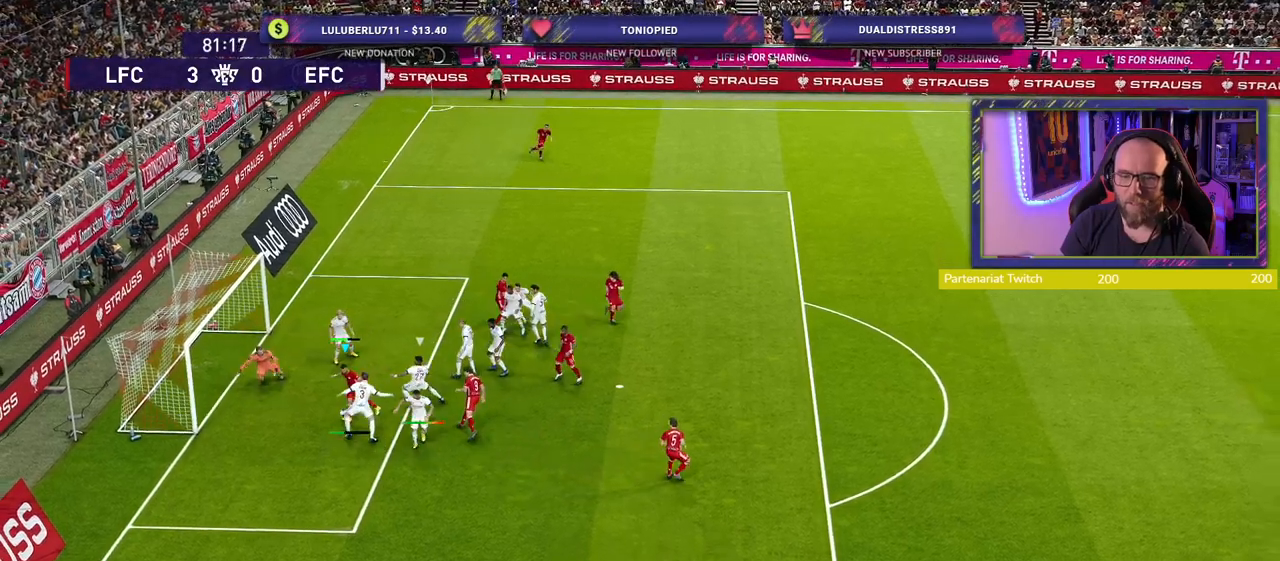
{"dt_ms": 500, "buttons": [], "left_stick": "center", "right_stick": "center", "events": [[340, "left_stick", "center"]]}
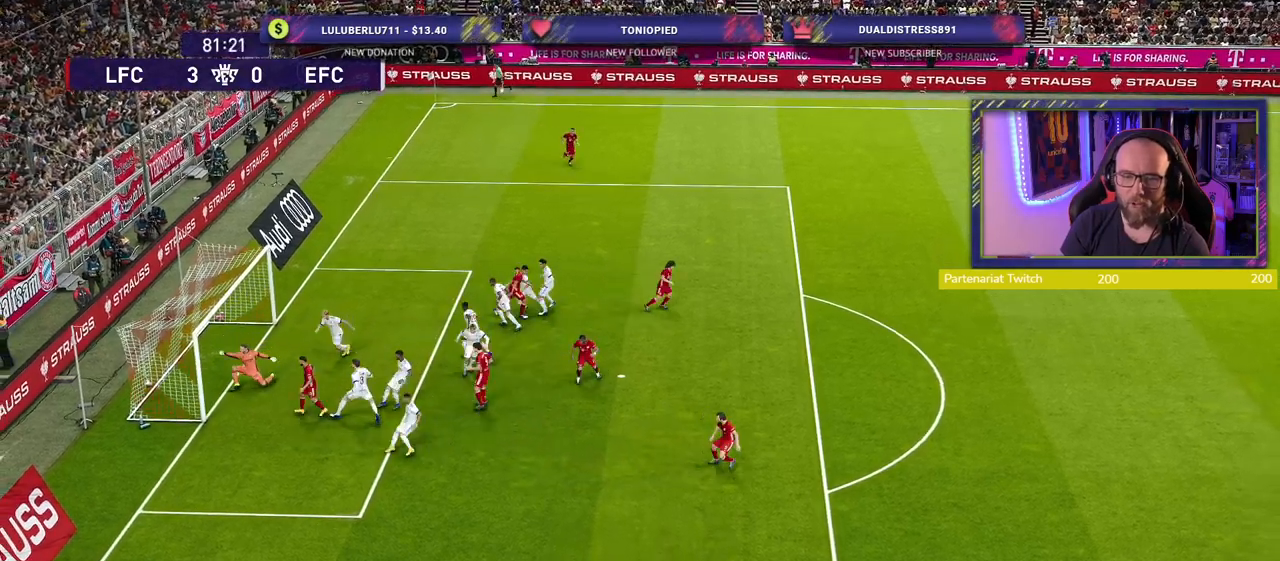
{"dt_ms": 500, "buttons": [], "left_stick": "center", "right_stick": "center", "events": [[180, "CROSS", "down"], [300, "CROSS", "up"]]}
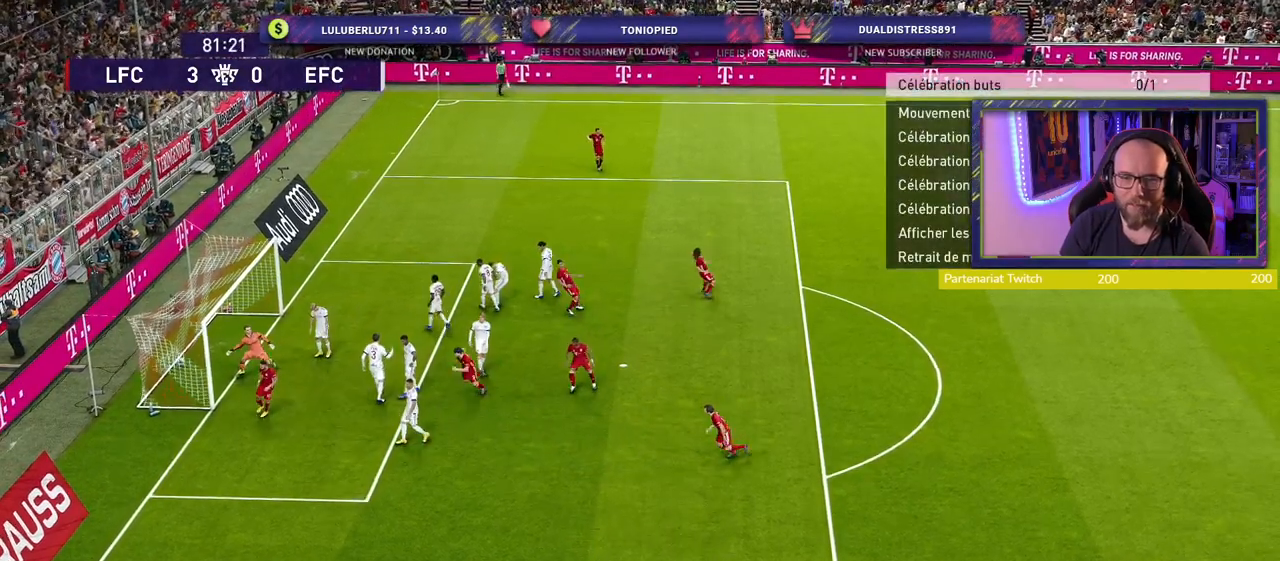
{"dt_ms": 500, "buttons": ["START"], "left_stick": "center", "right_stick": "center", "events": [[180, "START", "down"], [360, "START", "up"], [420, "START", "down"]]}
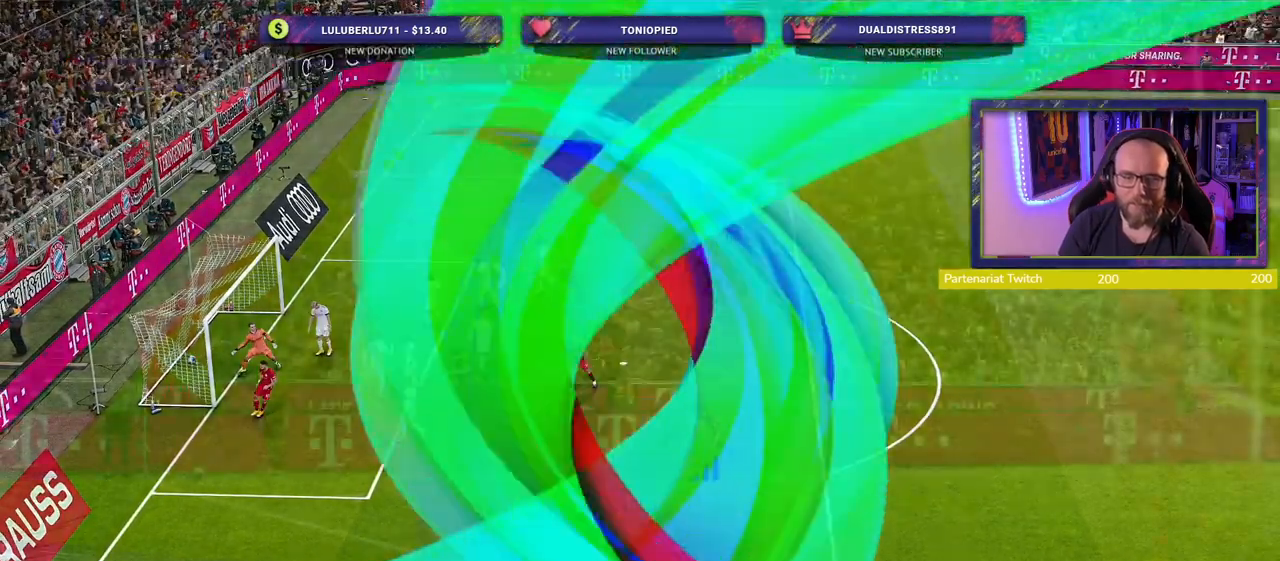
{"dt_ms": 1000, "buttons": ["R2", "START"], "left_stick": "center", "right_stick": "center"}
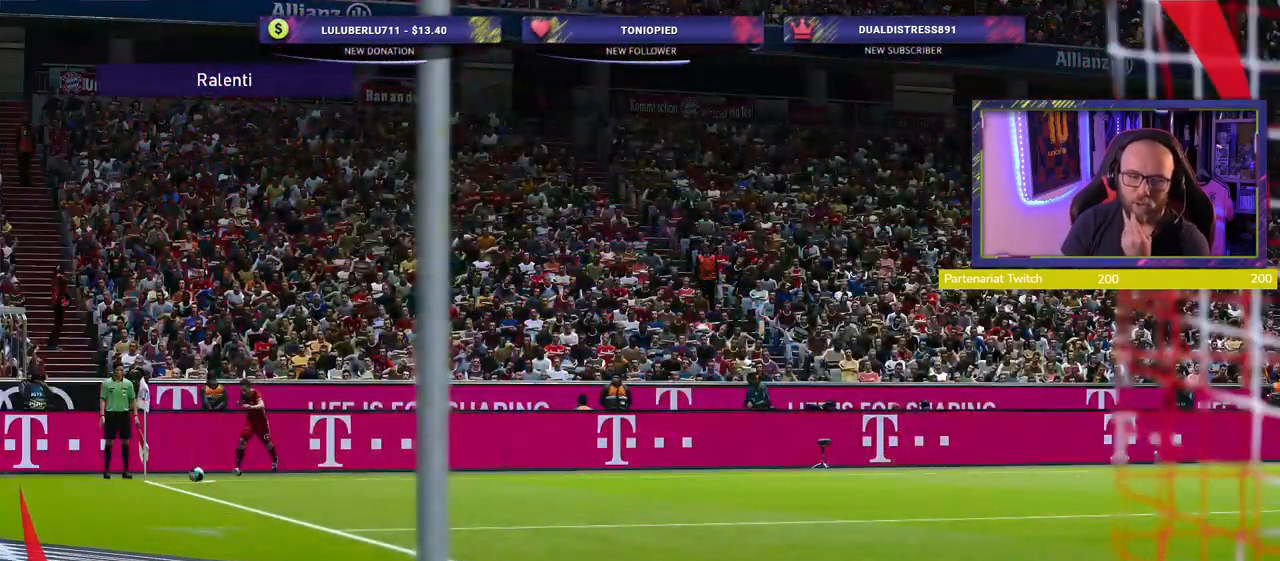
{"dt_ms": 500, "buttons": ["R2", "START"], "left_stick": "center", "right_stick": "center", "events": [[60, "START", "up"], [80, "R2", "up"], [480, "START", "down"], [500, "R2", "down"]]}
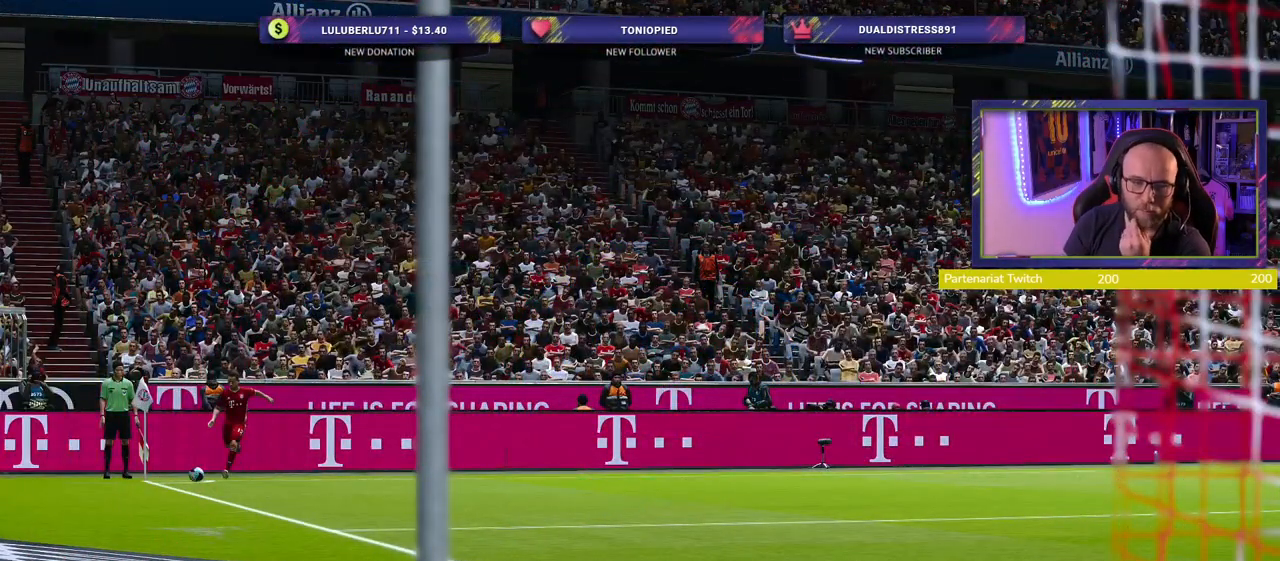
{"dt_ms": 500, "buttons": [], "left_stick": "center", "right_stick": "center", "events": [[100, "START", "up"], [140, "R2", "up"]]}
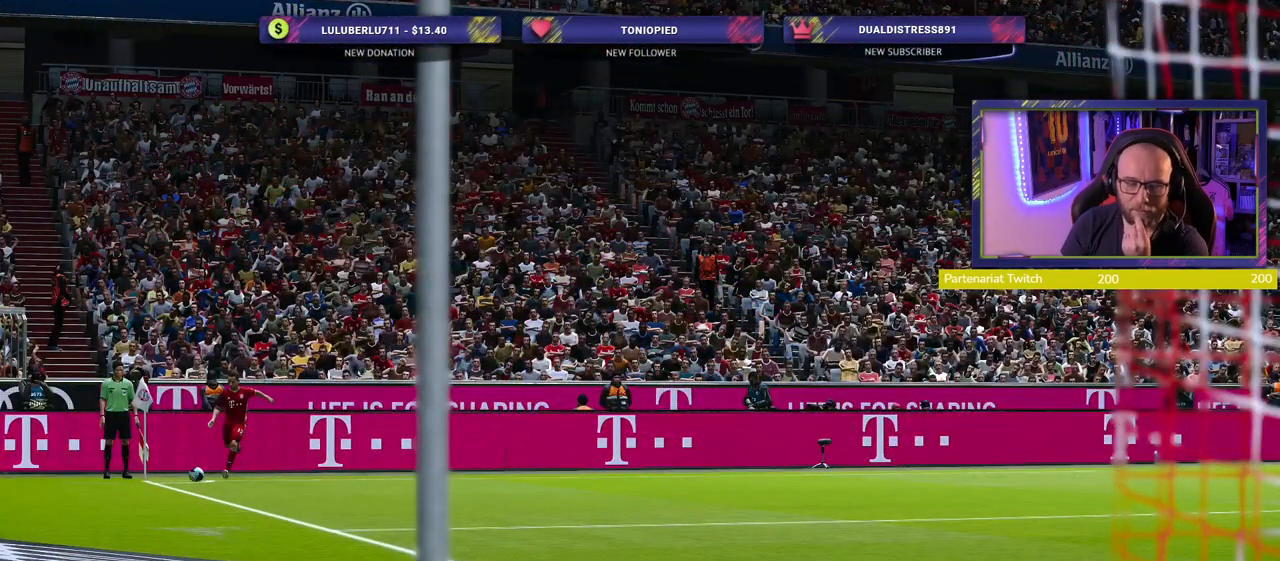
{"dt_ms": 500, "buttons": [], "left_stick": "center", "right_stick": "center", "events": []}
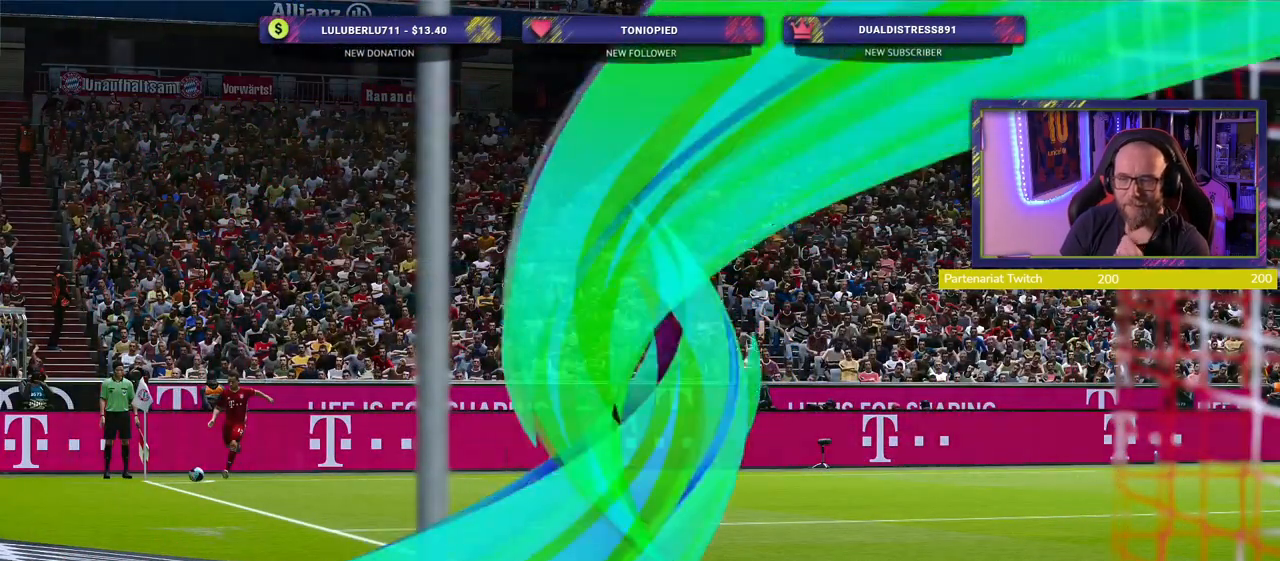
{"dt_ms": 500, "buttons": [], "left_stick": "center", "right_stick": "center", "events": []}
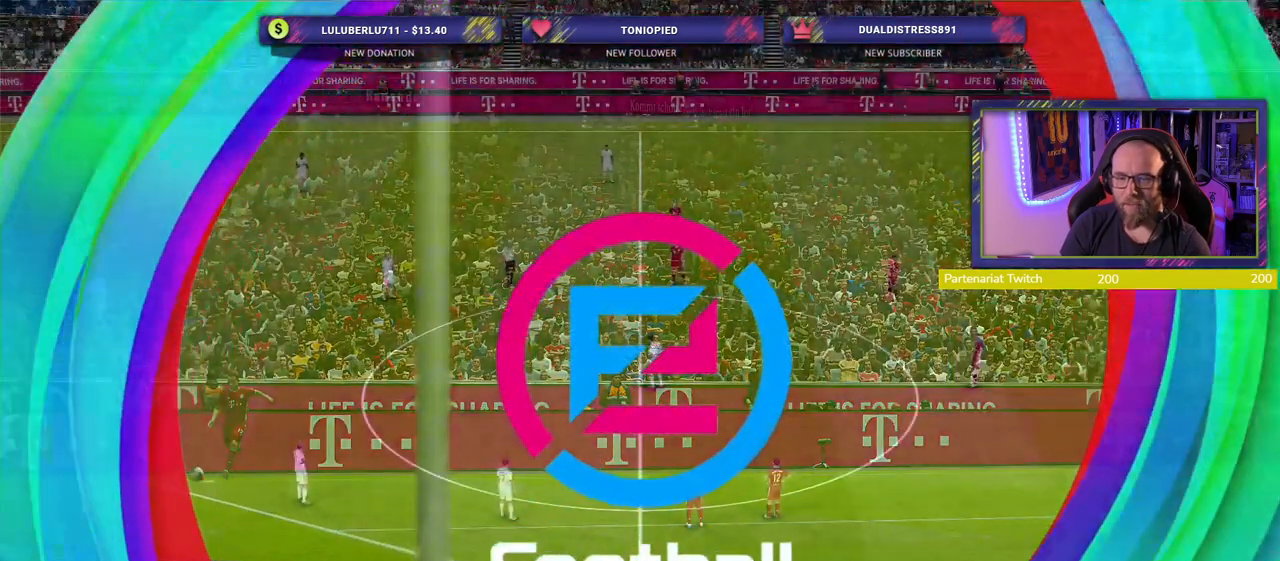
{"dt_ms": 500, "buttons": [], "left_stick": "center", "right_stick": "center", "events": []}
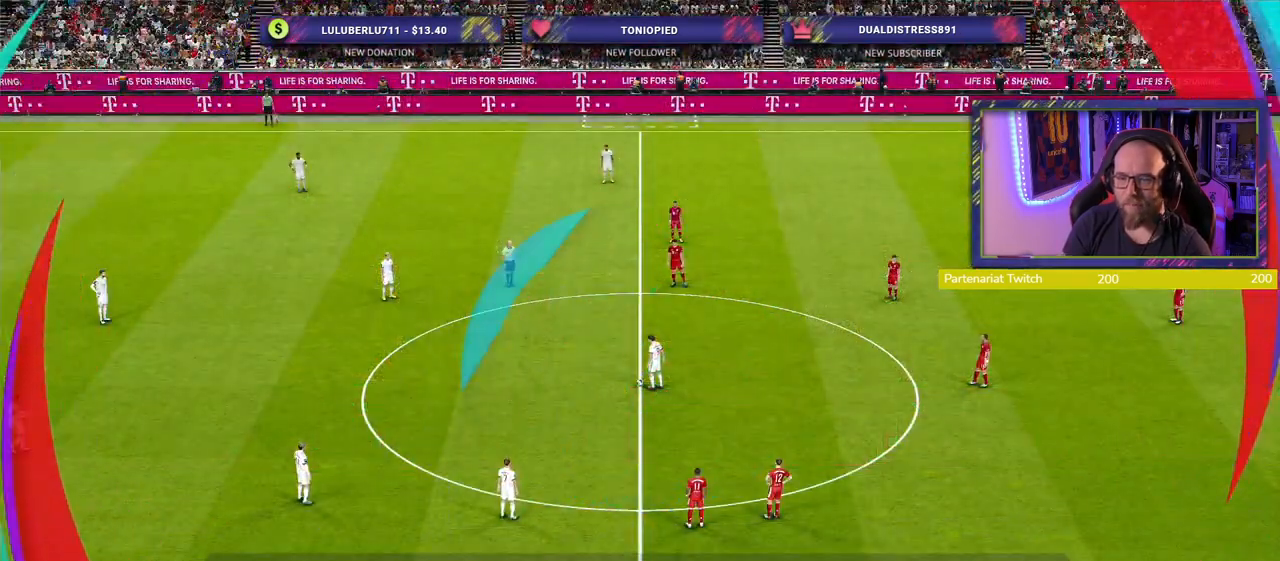
{"dt_ms": 500, "buttons": [], "left_stick": "center", "right_stick": "center", "events": [[200, "L1", "down"], [340, "L1", "up"]]}